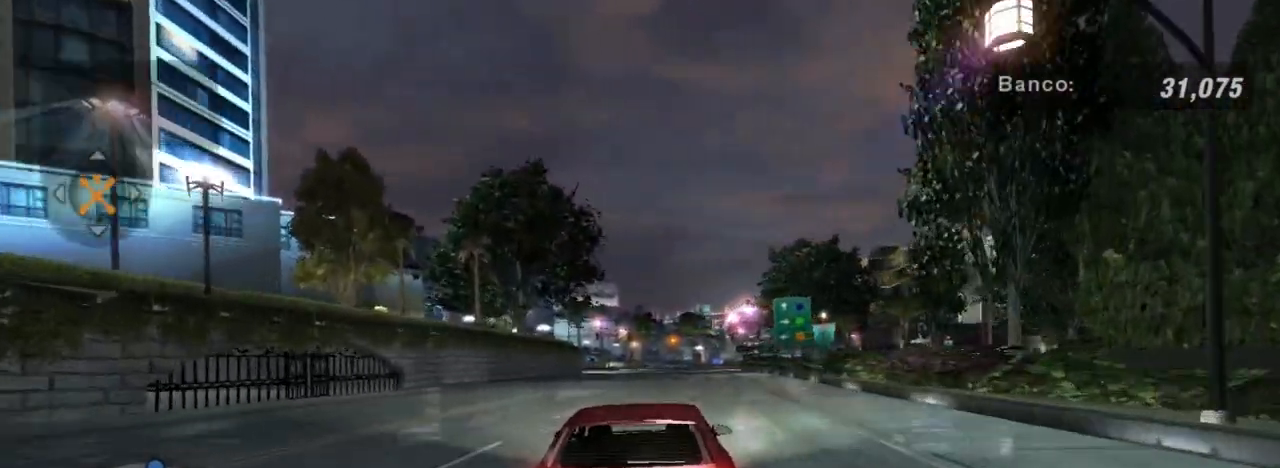
Gameplay with a controller (Xbox layout); each line is a JSON object with the inputs held at the frame after it. "events" lists button and stick changes between this image and that frame as [ms after this image, input, new state], when the widget could be followed in between.
{"buttons": ["R2"], "left_stick": "up-right", "right_stick": "center", "events": [[133, "left_stick", "center"], [400, "left_stick", "up-right"]]}
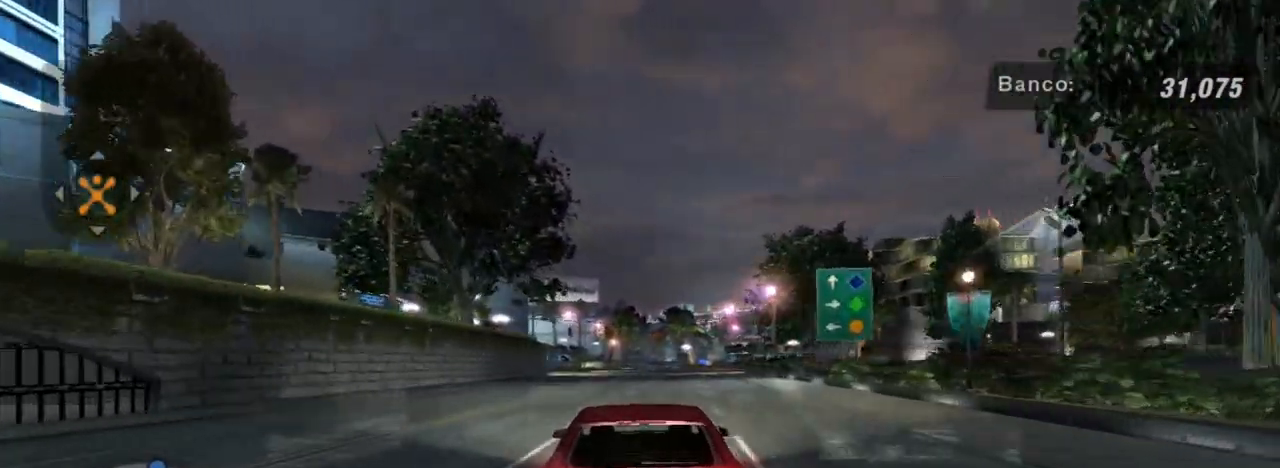
{"buttons": ["R2"], "left_stick": "up-right", "right_stick": "center", "events": [[33, "left_stick", "center"], [400, "left_stick", "up-right"]]}
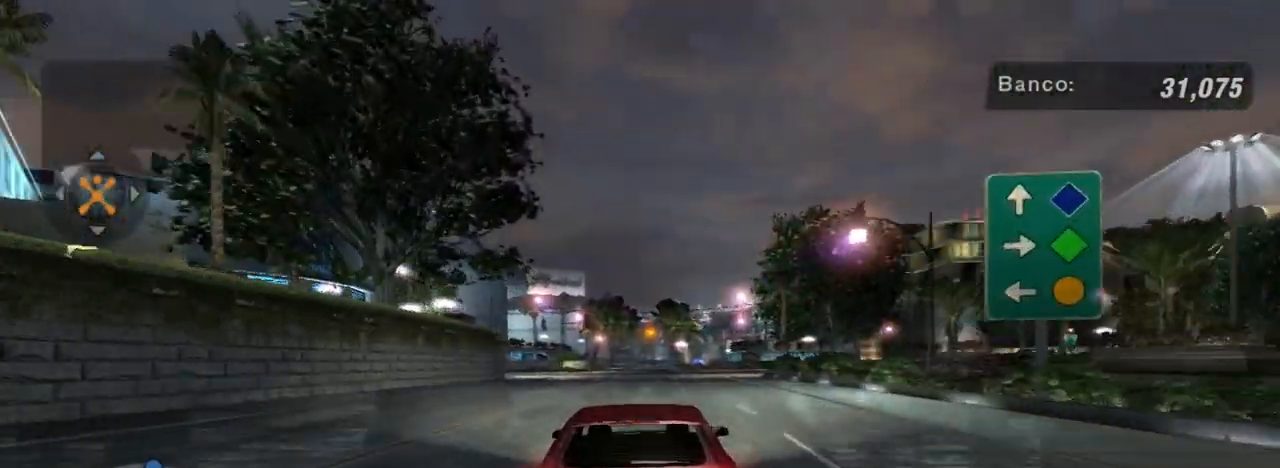
{"buttons": ["R2"], "left_stick": "center", "right_stick": "center", "events": [[101, "left_stick", "center"]]}
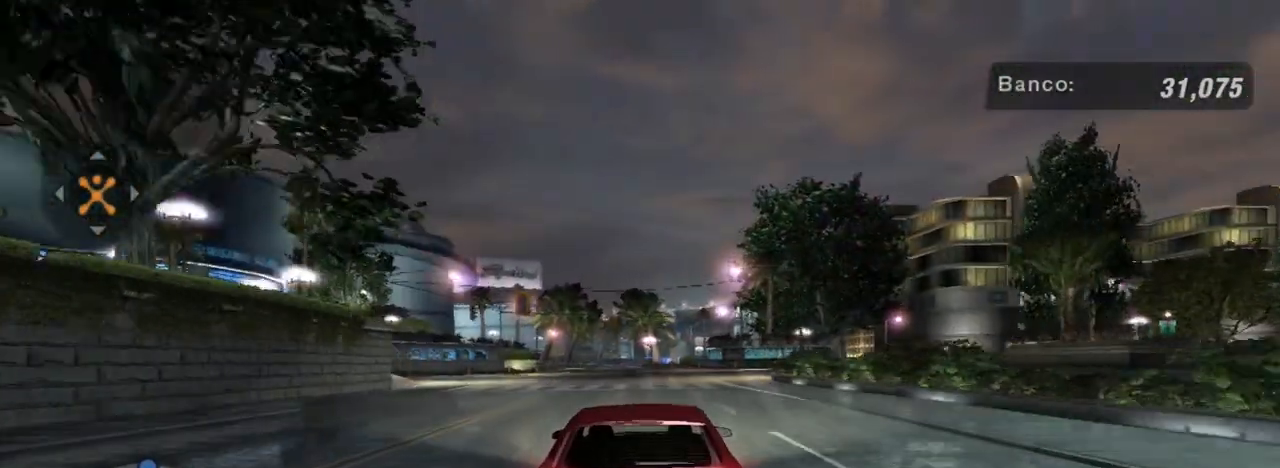
{"buttons": ["R2"], "left_stick": "up-right", "right_stick": "center", "events": [[434, "left_stick", "up-right"]]}
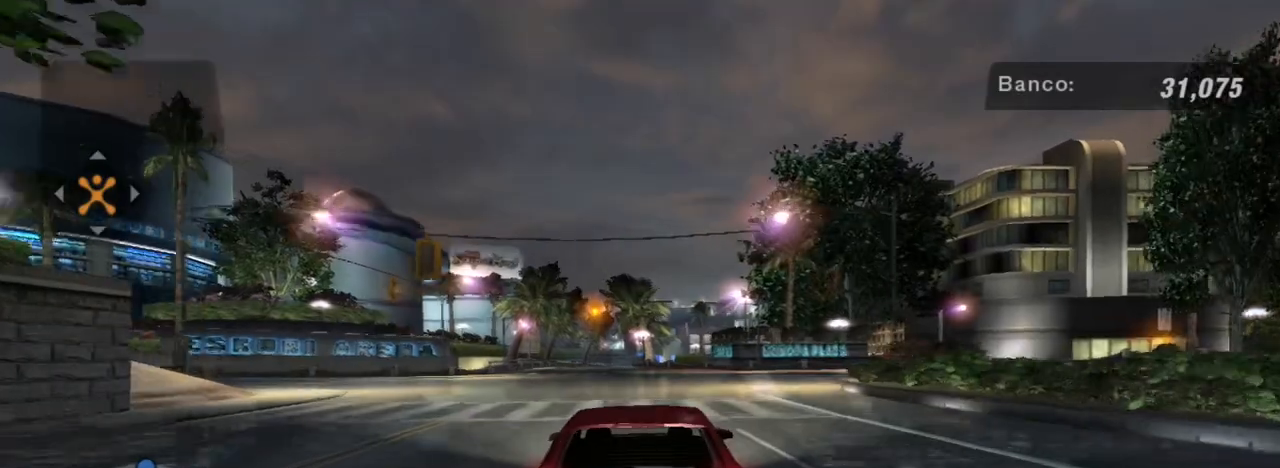
{"buttons": [], "left_stick": "down-left", "right_stick": "center", "events": [[100, "left_stick", "center"], [300, "R2", "up"], [400, "R1", "down"], [500, "R1", "up"], [500, "left_stick", "down-left"]]}
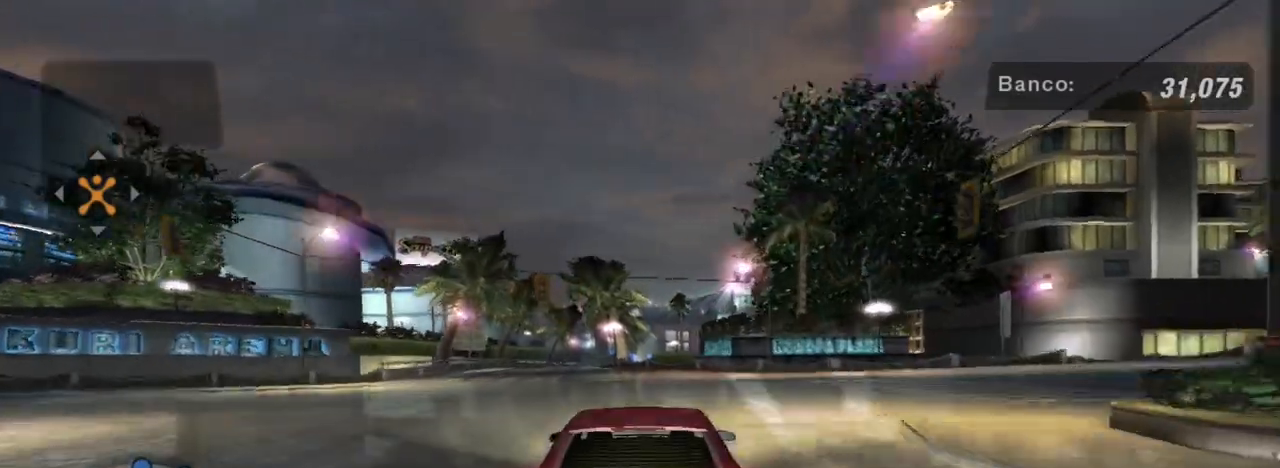
{"buttons": [], "left_stick": "down-left", "right_stick": "center", "events": [[133, "left_stick", "center"], [334, "left_stick", "left"], [400, "left_stick", "down-left"]]}
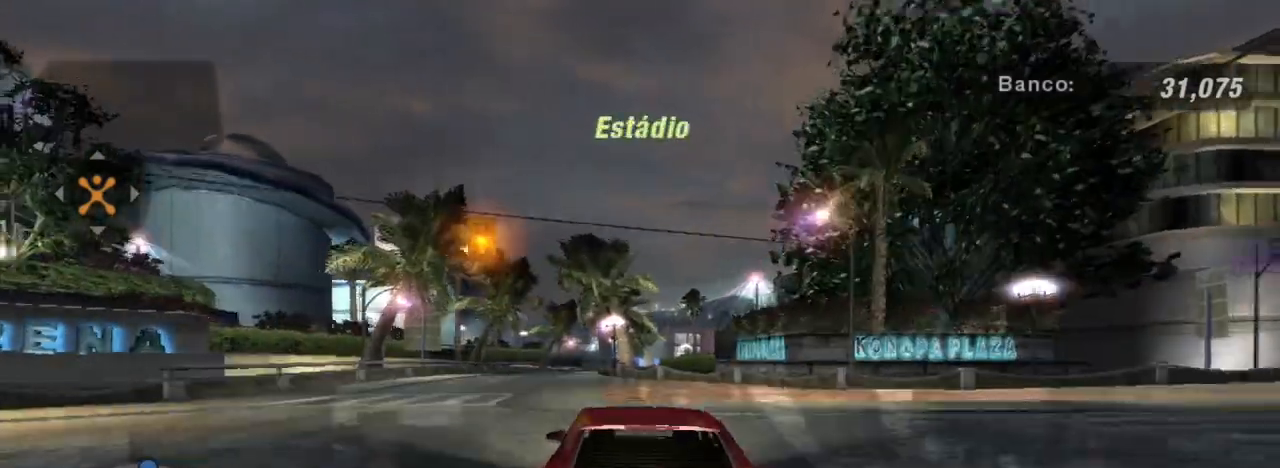
{"buttons": [], "left_stick": "center", "right_stick": "center", "events": [[33, "left_stick", "center"]]}
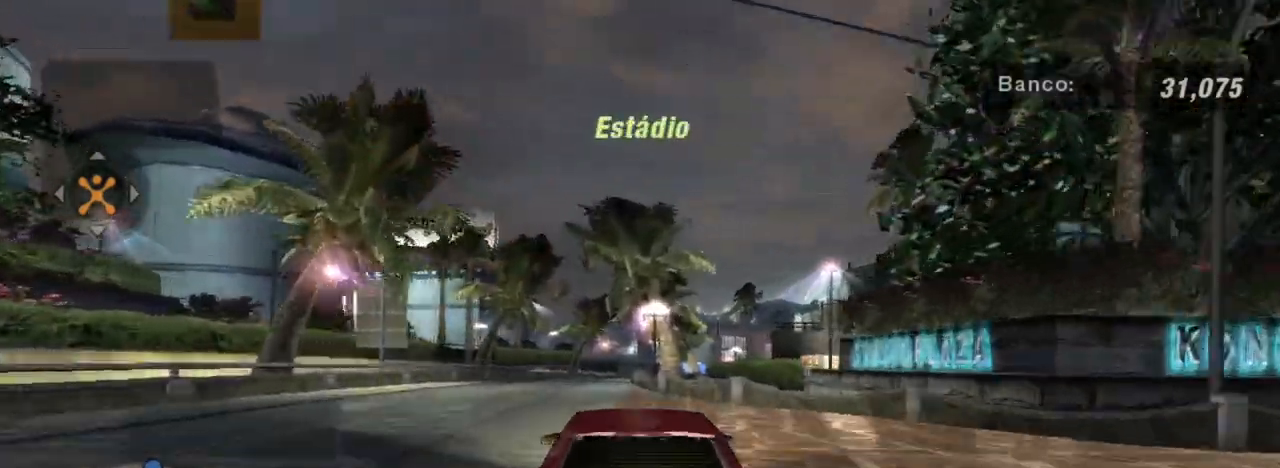
{"buttons": [], "left_stick": "center", "right_stick": "center", "events": [[200, "left_stick", "down-left"], [434, "left_stick", "center"]]}
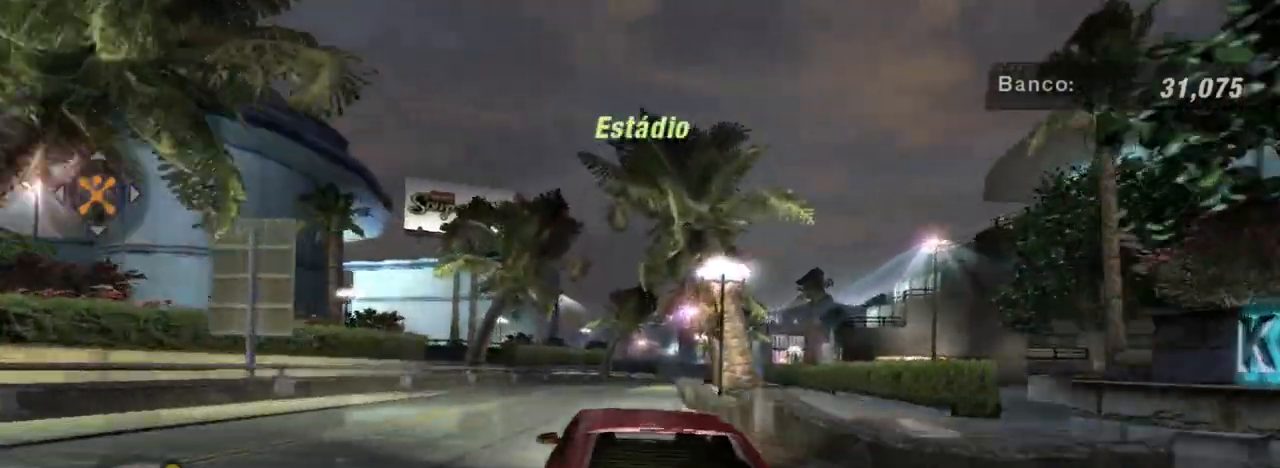
{"buttons": [], "left_stick": "center", "right_stick": "center", "events": [[133, "L1", "down"], [166, "left_stick", "up-right"], [266, "L1", "up"], [367, "left_stick", "center"]]}
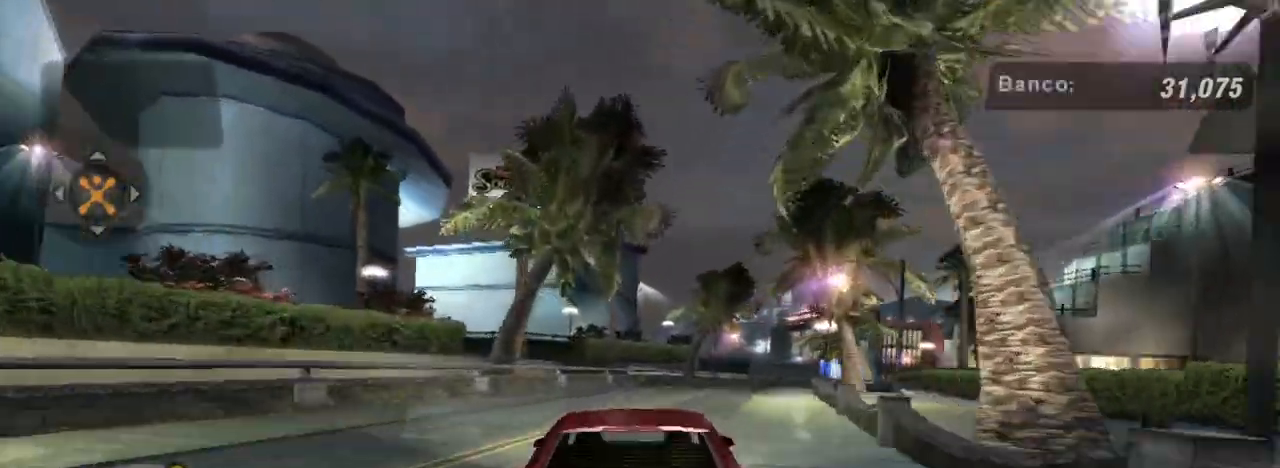
{"buttons": ["R2"], "left_stick": "center", "right_stick": "center", "events": [[133, "left_stick", "right"], [200, "left_stick", "up-right"], [400, "left_stick", "center"], [500, "R2", "down"]]}
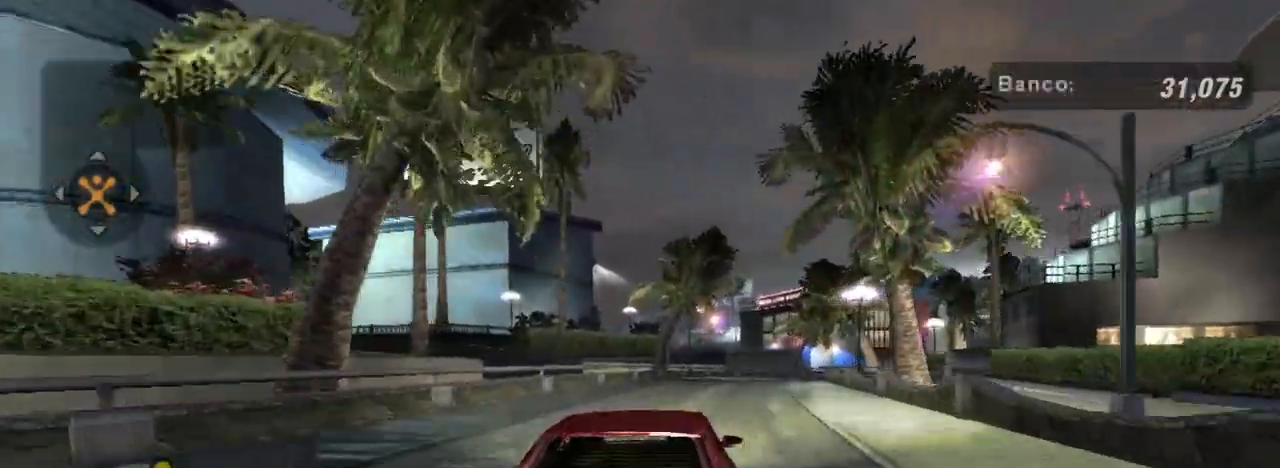
{"buttons": ["R2"], "left_stick": "up-right", "right_stick": "center", "events": [[234, "R2", "up"], [368, "R2", "down"], [368, "left_stick", "up-right"]]}
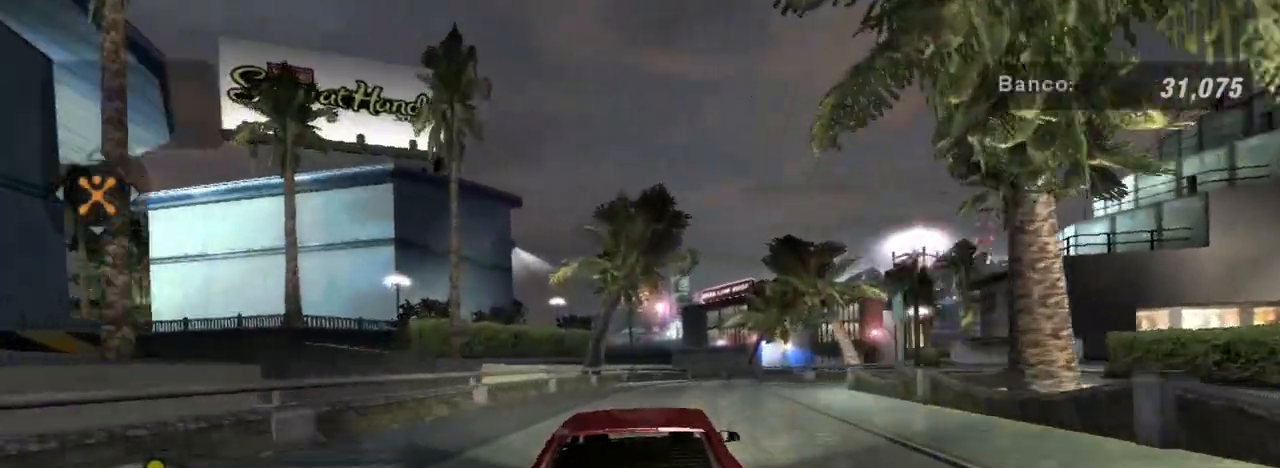
{"buttons": [], "left_stick": "up-right", "right_stick": "center", "events": [[67, "left_stick", "center"], [100, "R2", "up"], [200, "left_stick", "up-right"]]}
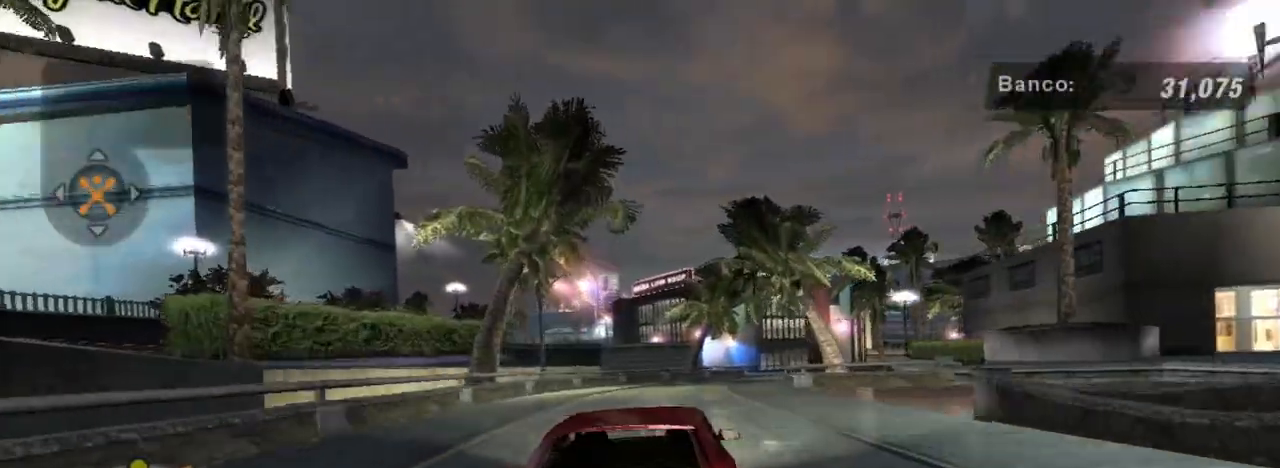
{"buttons": [], "left_stick": "center", "right_stick": "center", "events": [[33, "left_stick", "center"], [166, "R2", "down"], [333, "R2", "up"]]}
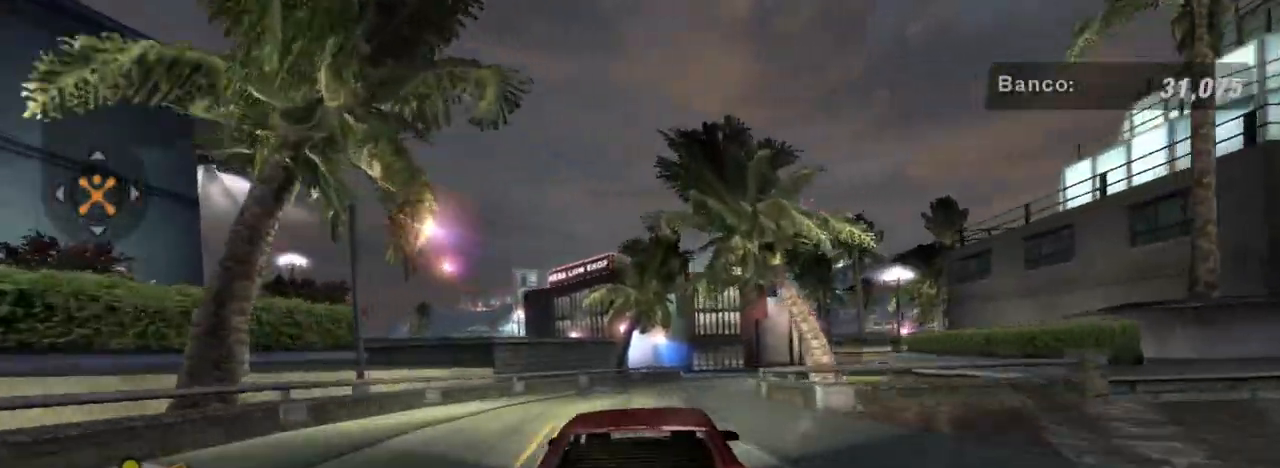
{"buttons": ["L2"], "left_stick": "center", "right_stick": "center", "events": [[234, "L2", "down"]]}
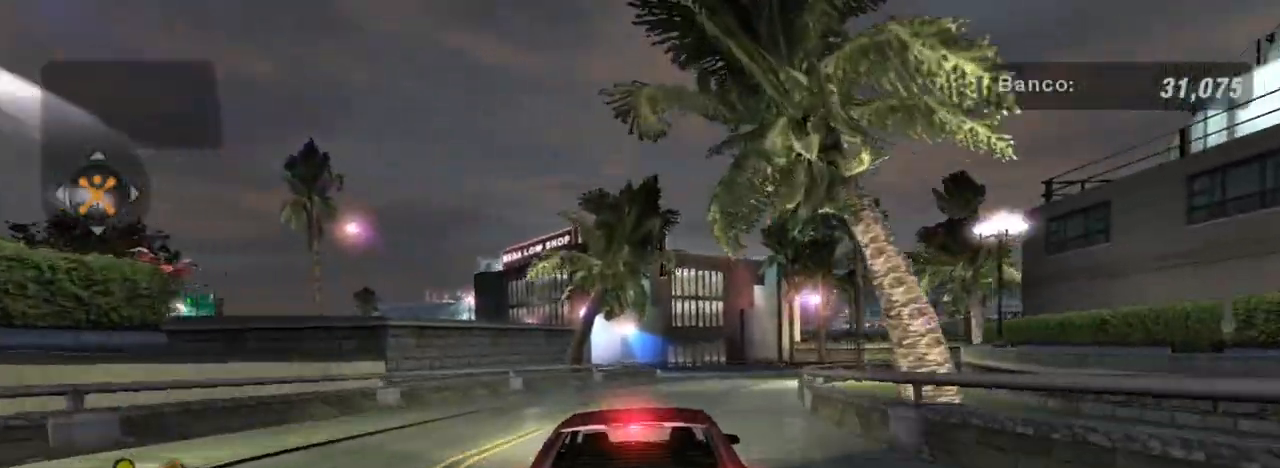
{"buttons": ["L2", "R3"], "left_stick": "center", "right_stick": "center", "events": [[34, "R3", "down"]]}
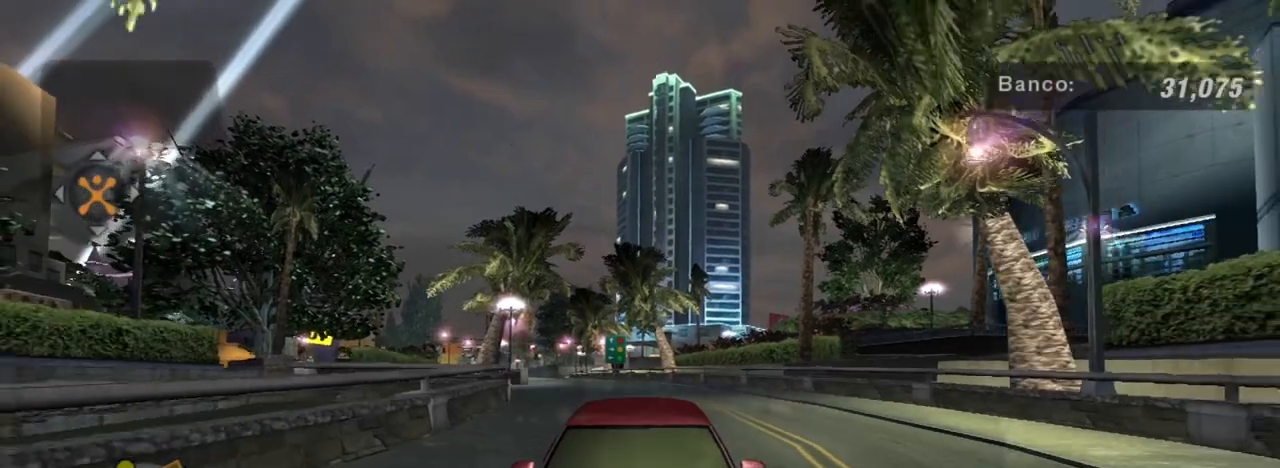
{"buttons": ["L2", "R3"], "left_stick": "center", "right_stick": "center", "events": []}
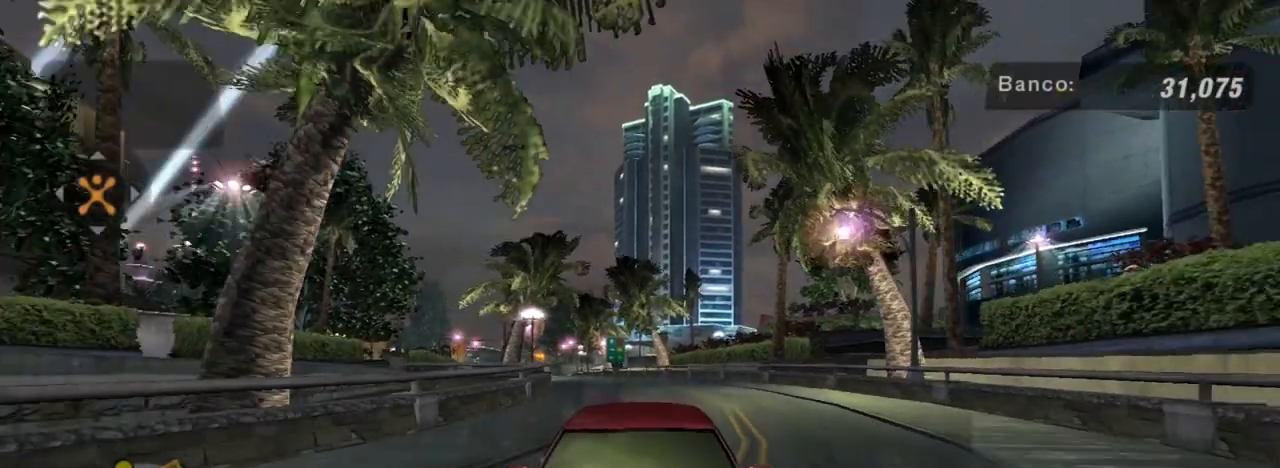
{"buttons": ["L2", "R3"], "left_stick": "center", "right_stick": "center", "events": []}
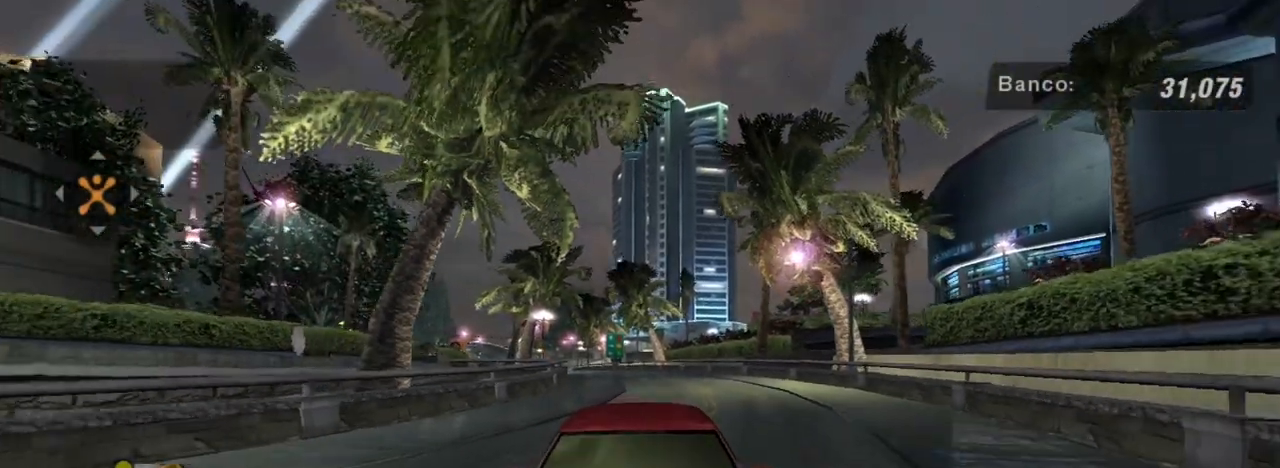
{"buttons": ["L2", "R3"], "left_stick": "center", "right_stick": "center", "events": []}
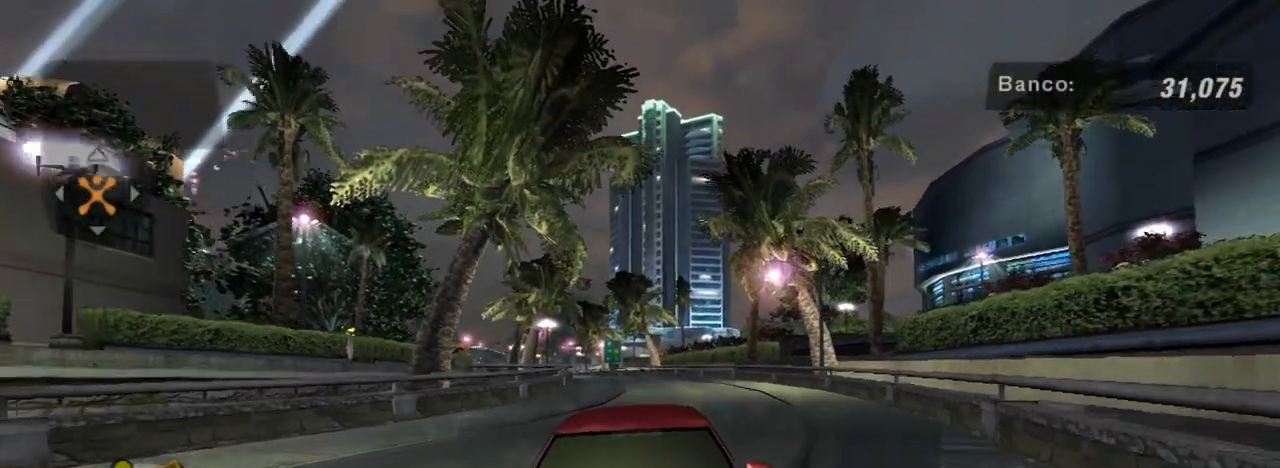
{"buttons": ["L2", "R3"], "left_stick": "center", "right_stick": "center", "events": []}
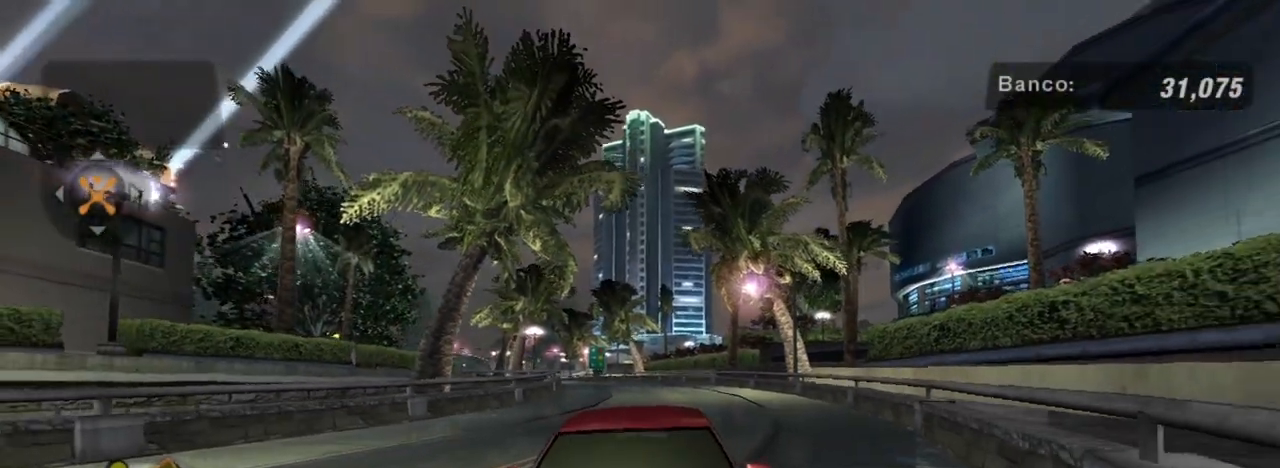
{"buttons": ["L2", "R3"], "left_stick": "center", "right_stick": "center", "events": []}
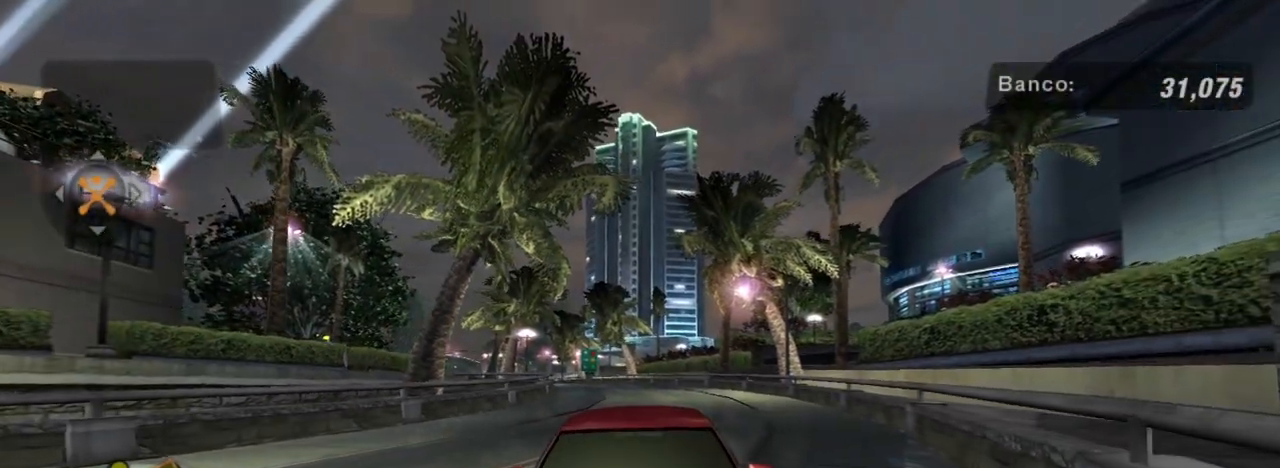
{"buttons": ["L2", "R3"], "left_stick": "center", "right_stick": "center", "events": []}
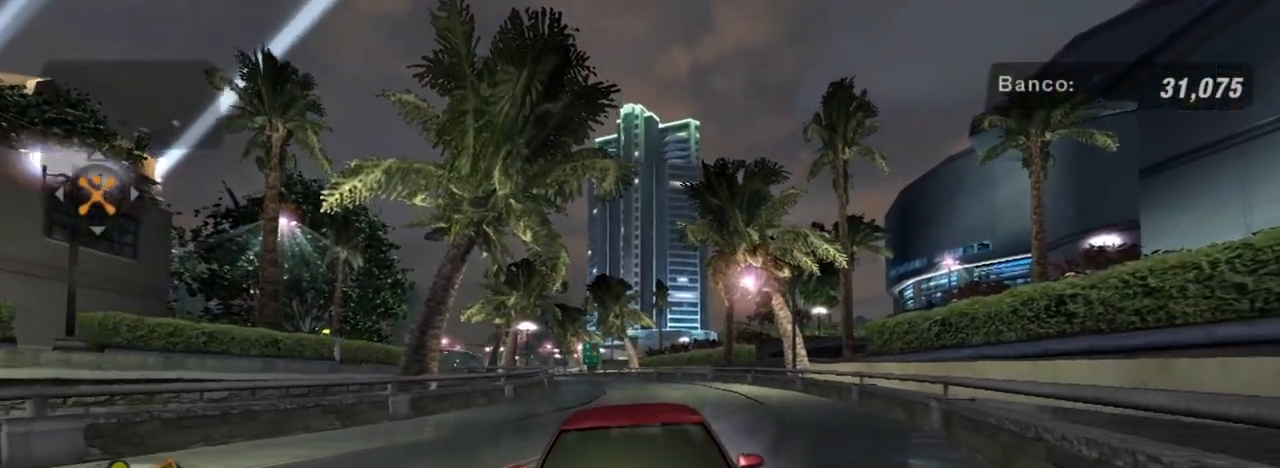
{"buttons": ["L2", "R3"], "left_stick": "center", "right_stick": "center", "events": []}
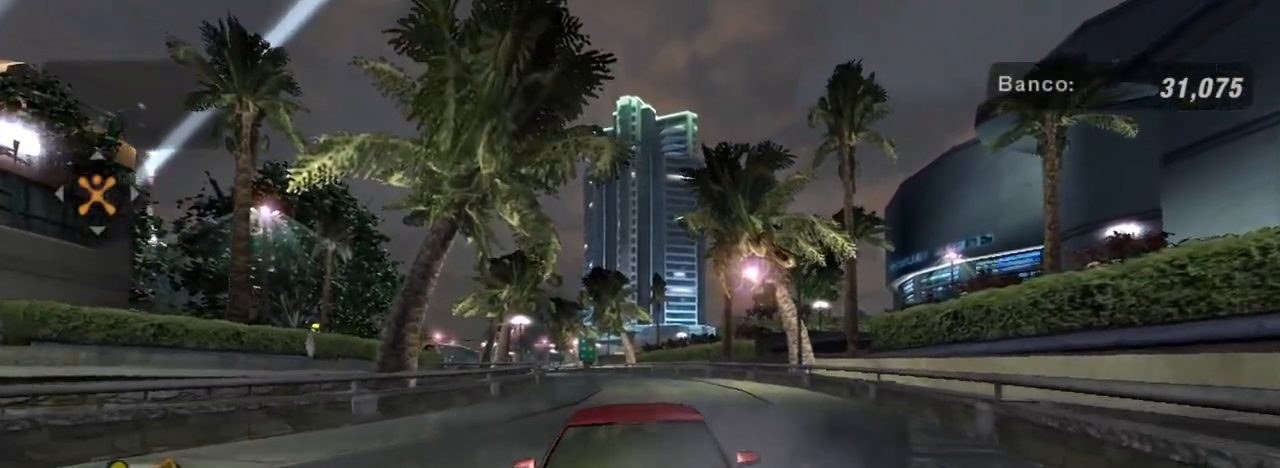
{"buttons": ["L2", "R3"], "left_stick": "center", "right_stick": "center", "events": []}
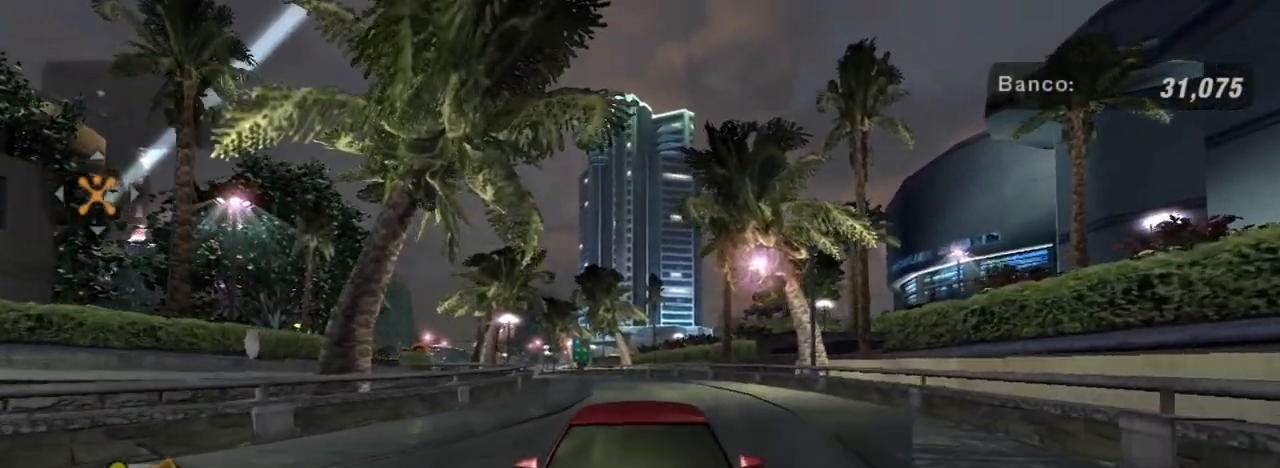
{"buttons": ["L2", "R3"], "left_stick": "center", "right_stick": "center", "events": []}
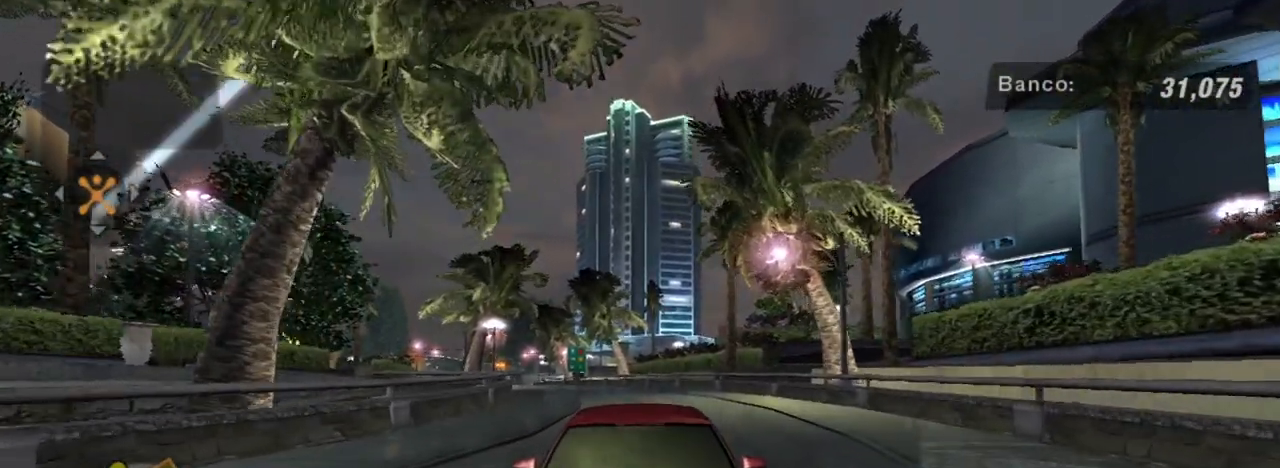
{"buttons": ["L2", "R3"], "left_stick": "center", "right_stick": "center", "events": []}
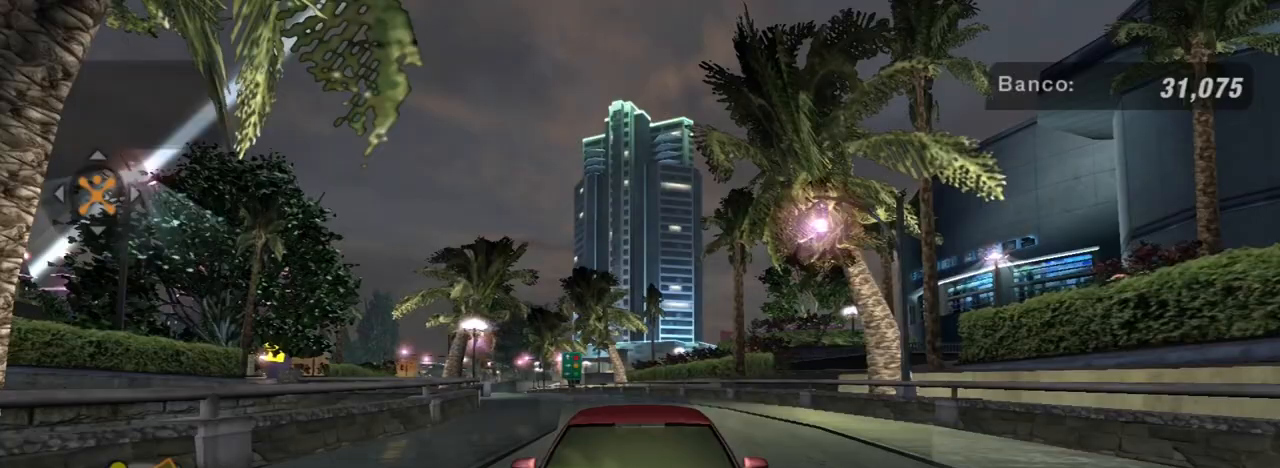
{"buttons": ["R3"], "left_stick": "center", "right_stick": "center", "events": [[434, "L2", "up"]]}